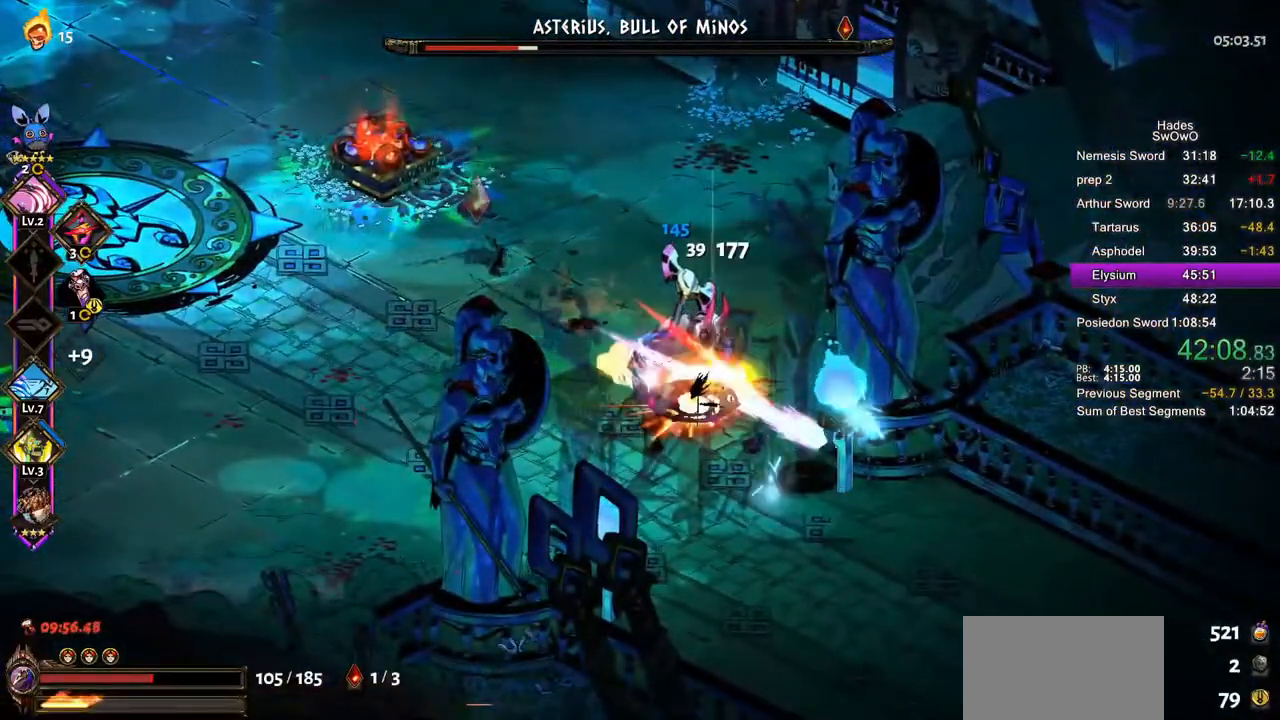
Gameplay with a controller (PlayStation layout); each line is a JSON object with the inputs held at the frame after it. "button_events" lists button changes between this image and that frame as [ms after this image, input, new state], when the widget could be followed in between (sticks are given only as held states). Not read: L2 START.
{"buttons": [], "left_stick": "left", "right_stick": "center", "button_events": [[50, "R2", "down"], [234, "R2", "up"], [334, "CROSS", "down"], [351, "SQUARE", "down"], [467, "CROSS", "up"], [467, "SQUARE", "up"]]}
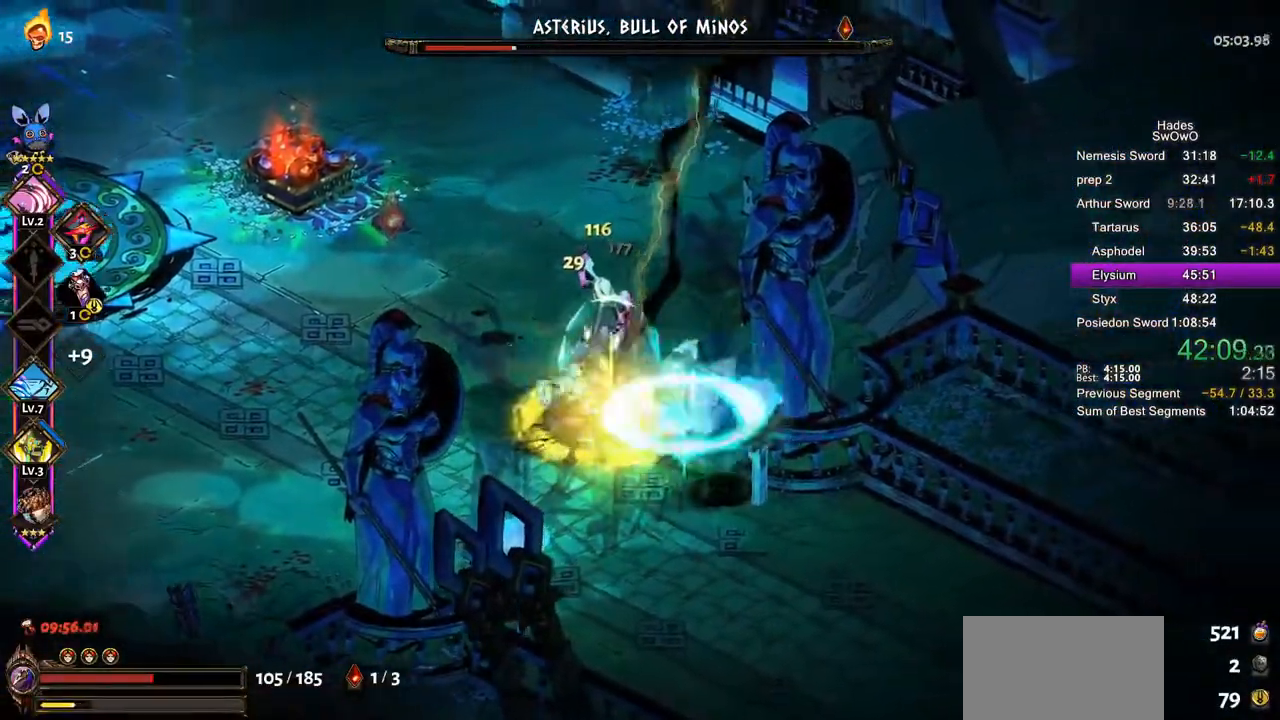
{"buttons": [], "left_stick": "left", "right_stick": "center", "button_events": [[50, "CROSS", "down"], [66, "SQUARE", "down"], [167, "CROSS", "up"], [183, "SQUARE", "up"]]}
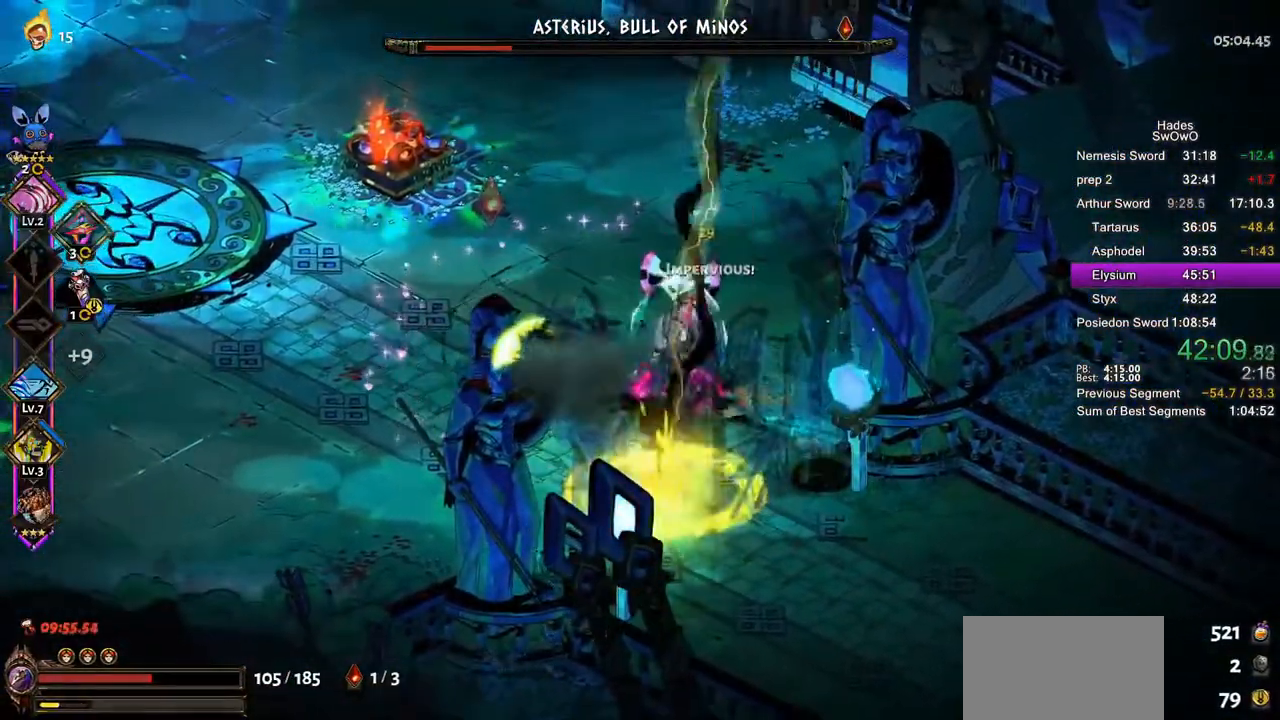
{"buttons": [], "left_stick": "up-left", "right_stick": "center", "button_events": [[234, "CROSS", "down"], [317, "CROSS", "up"]]}
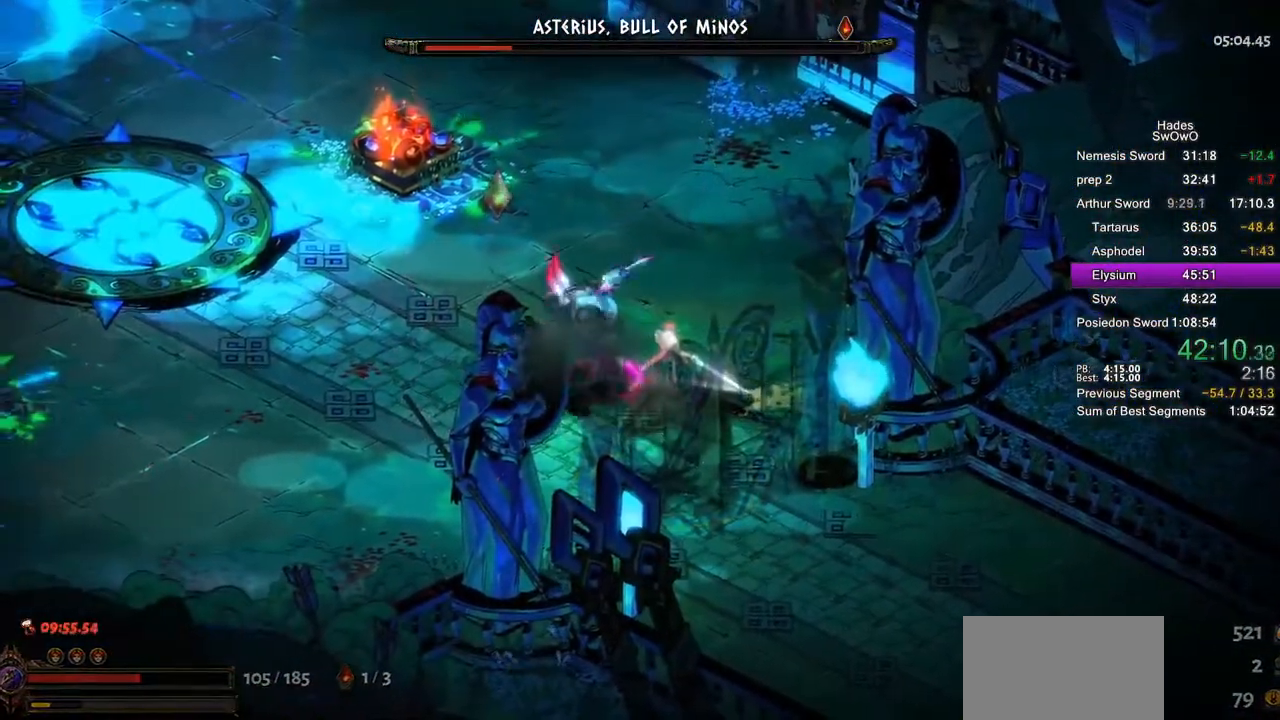
{"buttons": [], "left_stick": "center", "right_stick": "center", "button_events": []}